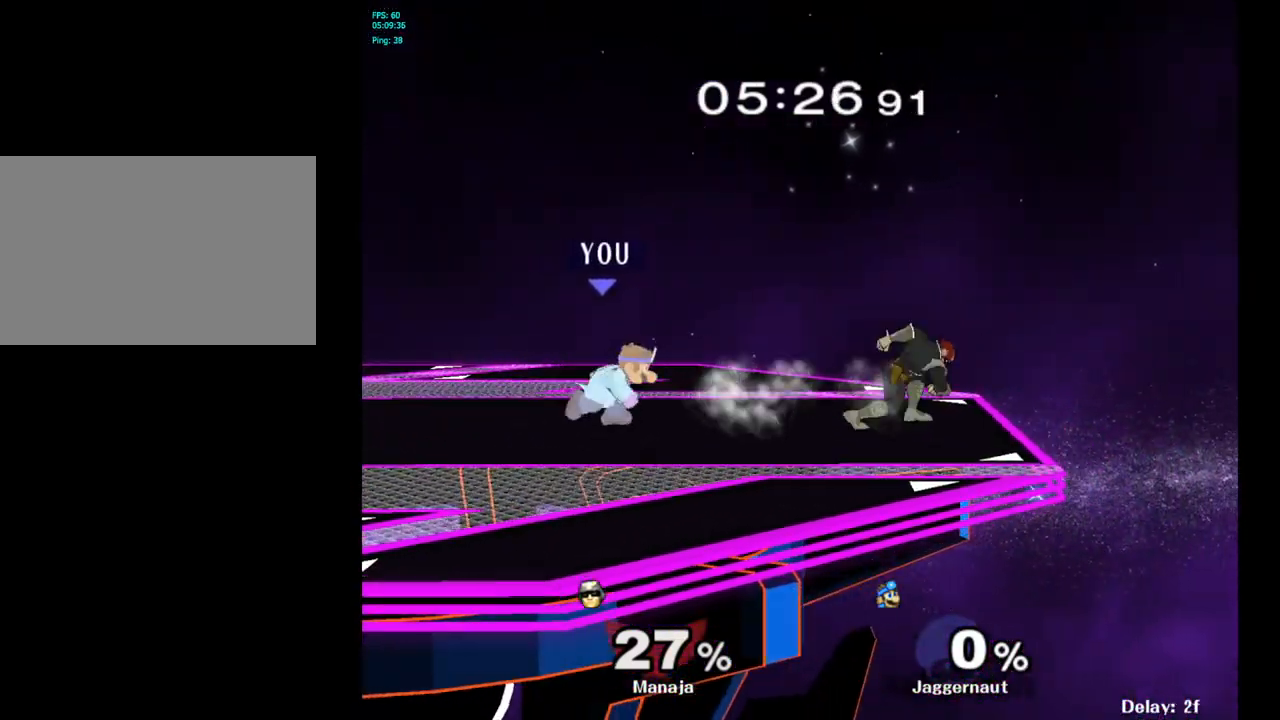
Gameplay with a controller (Nintendo layout); each line is a JSON object with the inputs held at the frame after it. "events" lists button and stick changes between this image and that frame as [ms after this image, input, new state], when the widget could be followed in between. Not read: L3 R3.
{"buttons": ["A"], "left_stick": "left", "right_stick": "center", "events": [[283, "Y", "down"], [350, "left_stick", "up"], [417, "A", "down"], [483, "Y", "up"], [483, "left_stick", "left"]]}
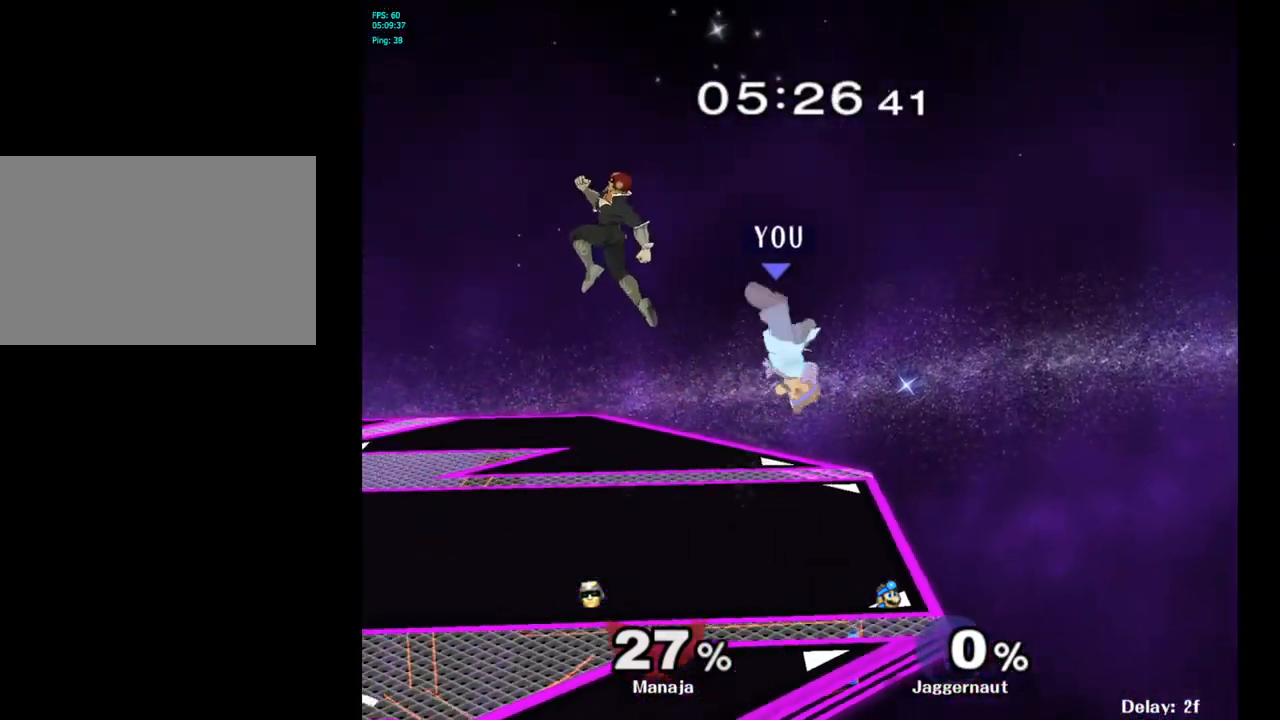
{"buttons": [], "left_stick": "left", "right_stick": "center", "events": [[67, "A", "up"]]}
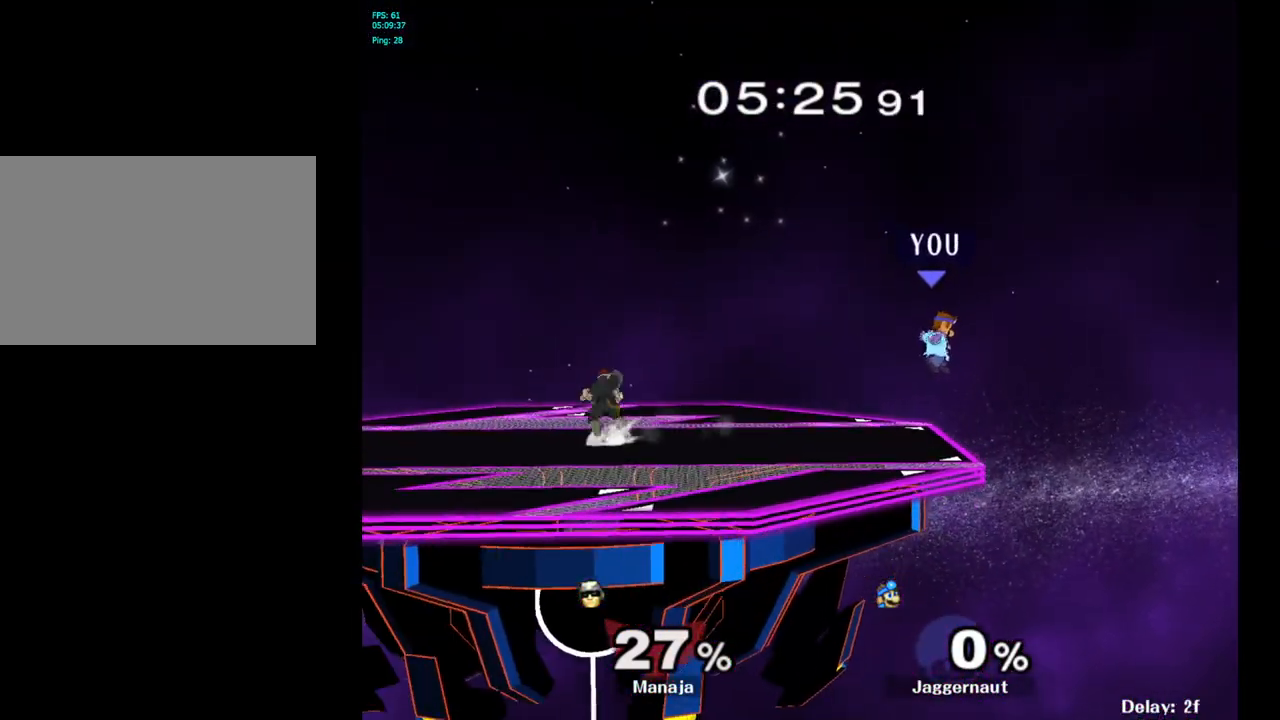
{"buttons": [], "left_stick": "up-left", "right_stick": "center", "events": [[50, "Y", "down"], [217, "Y", "up"], [267, "left_stick", "right"], [483, "left_stick", "up-left"]]}
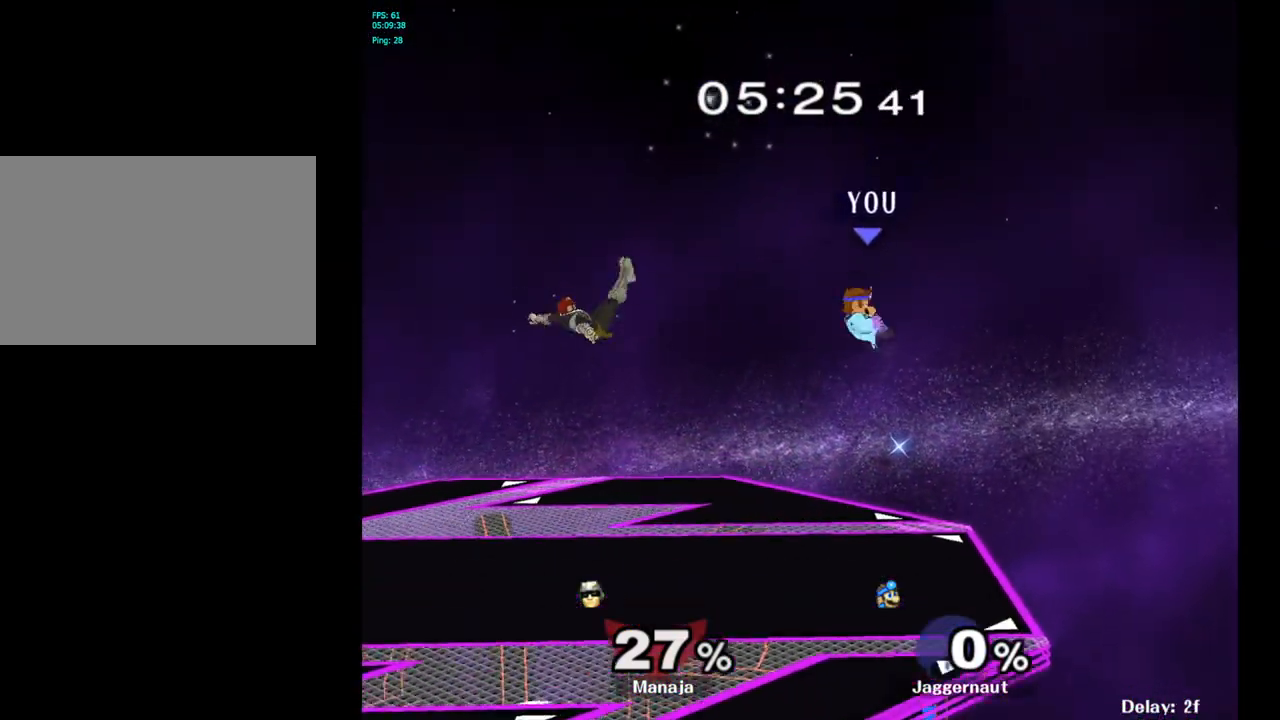
{"buttons": [], "left_stick": "center", "right_stick": "center", "events": [[83, "left_stick", "right"], [250, "left_stick", "down"], [400, "left_stick", "center"]]}
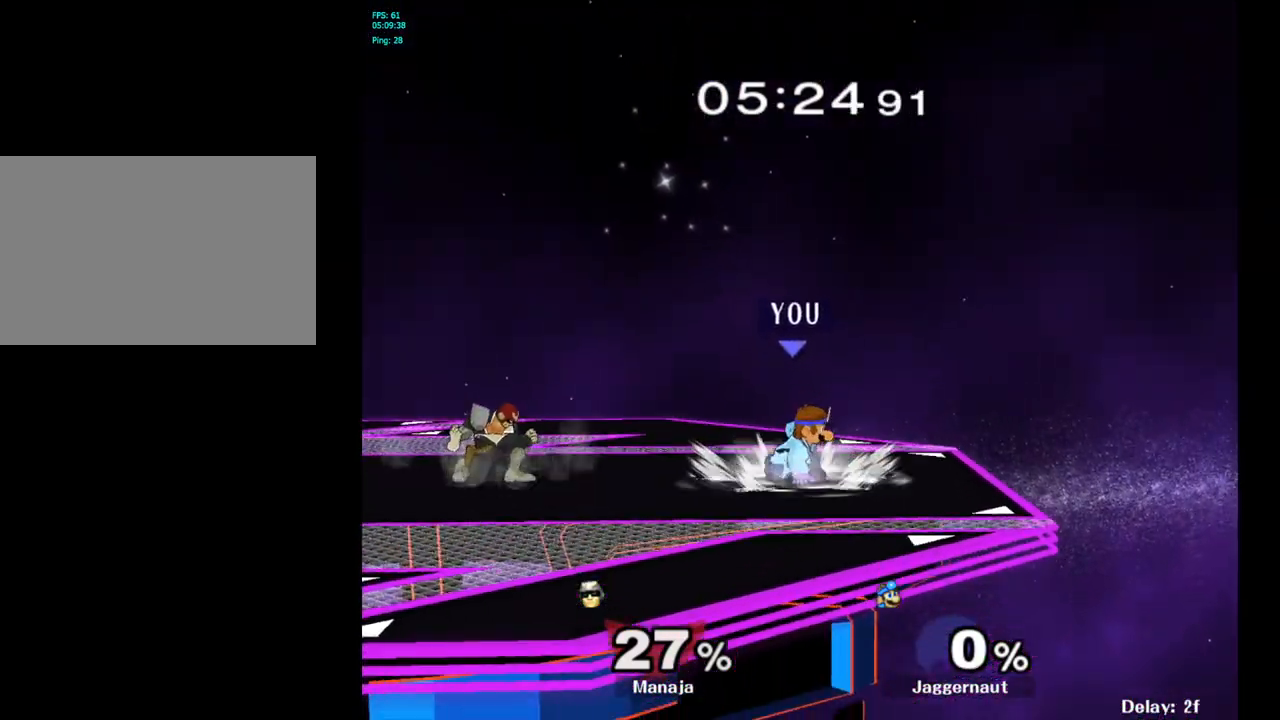
{"buttons": [], "left_stick": "up", "right_stick": "center", "events": [[17, "left_stick", "left"], [217, "Y", "down"], [267, "left_stick", "up"], [283, "A", "down"], [433, "Y", "up"], [450, "A", "up"]]}
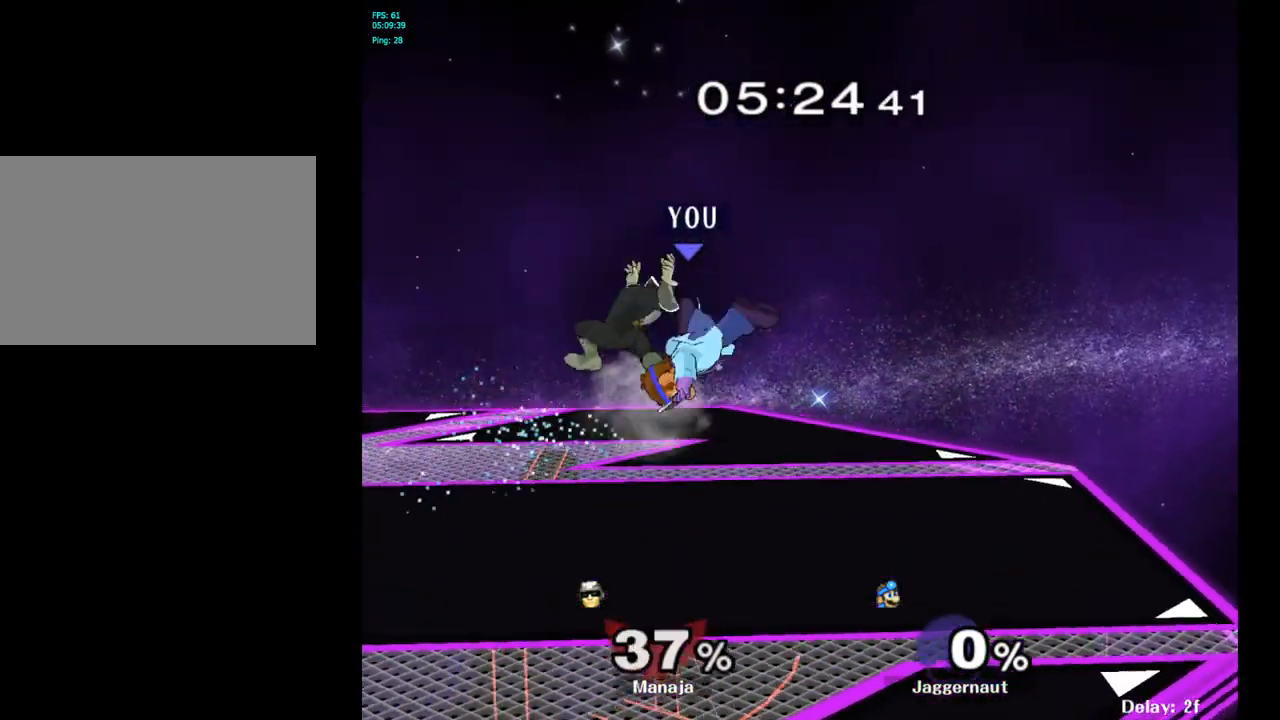
{"buttons": ["Y"], "left_stick": "center", "right_stick": "center", "events": [[83, "left_stick", "center"], [150, "left_stick", "left"], [217, "left_stick", "center"], [467, "Y", "down"]]}
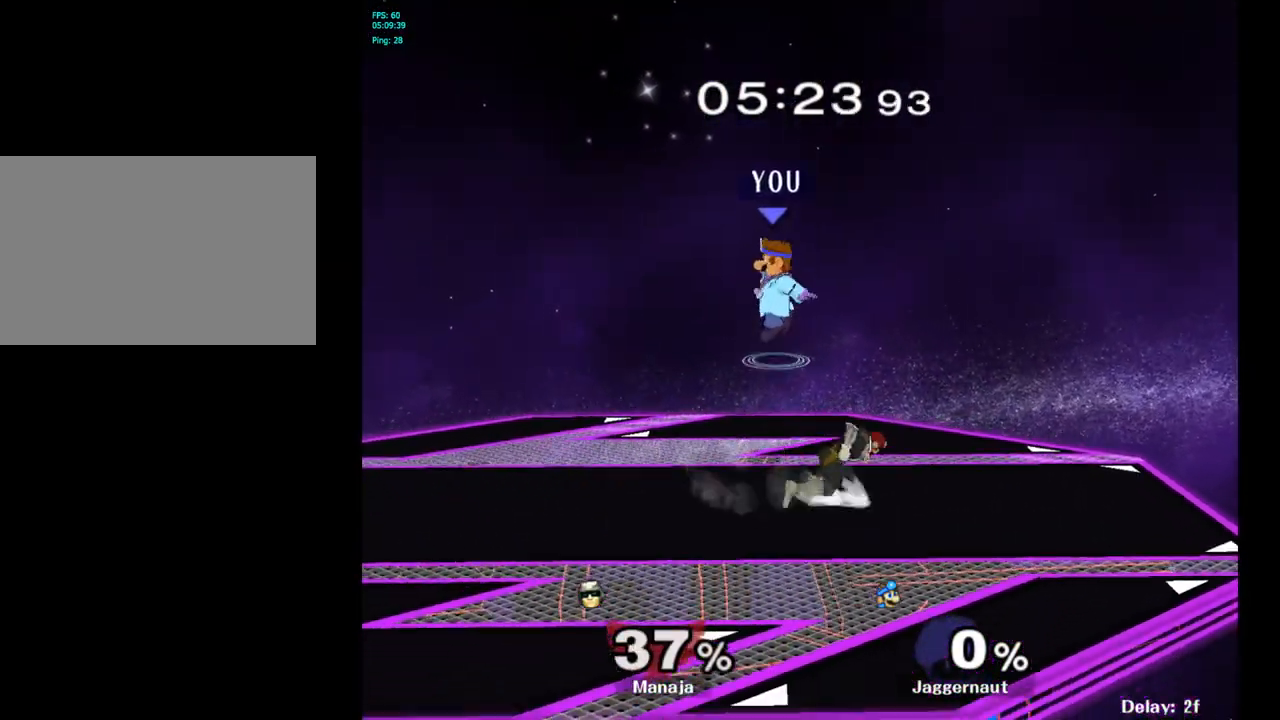
{"buttons": [], "left_stick": "down-left", "right_stick": "center", "events": [[117, "left_stick", "up-right"], [150, "Y", "up"], [433, "left_stick", "down-right"], [500, "left_stick", "down-left"]]}
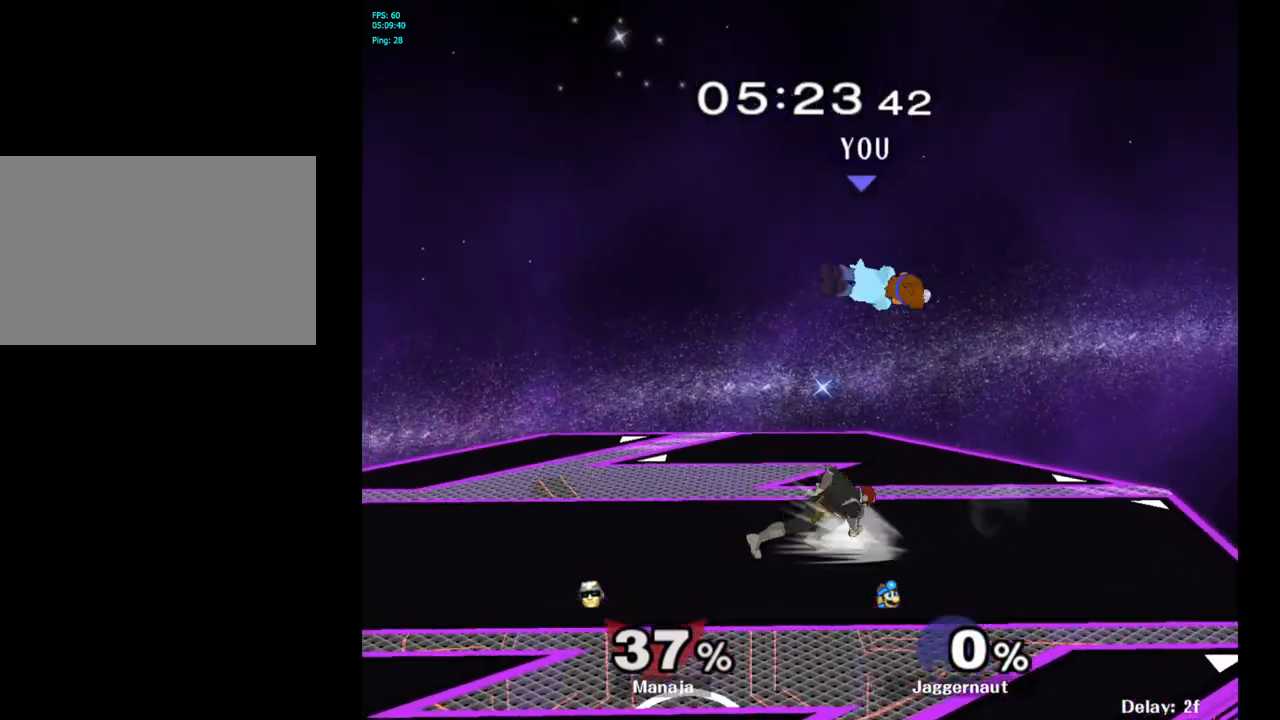
{"buttons": [], "left_stick": "center", "right_stick": "center", "events": [[17, "right_stick", "up-right"], [67, "right_stick", "center"], [117, "left_stick", "left"], [217, "left_stick", "down"], [283, "R1", "down"], [400, "left_stick", "center"], [450, "R1", "up"]]}
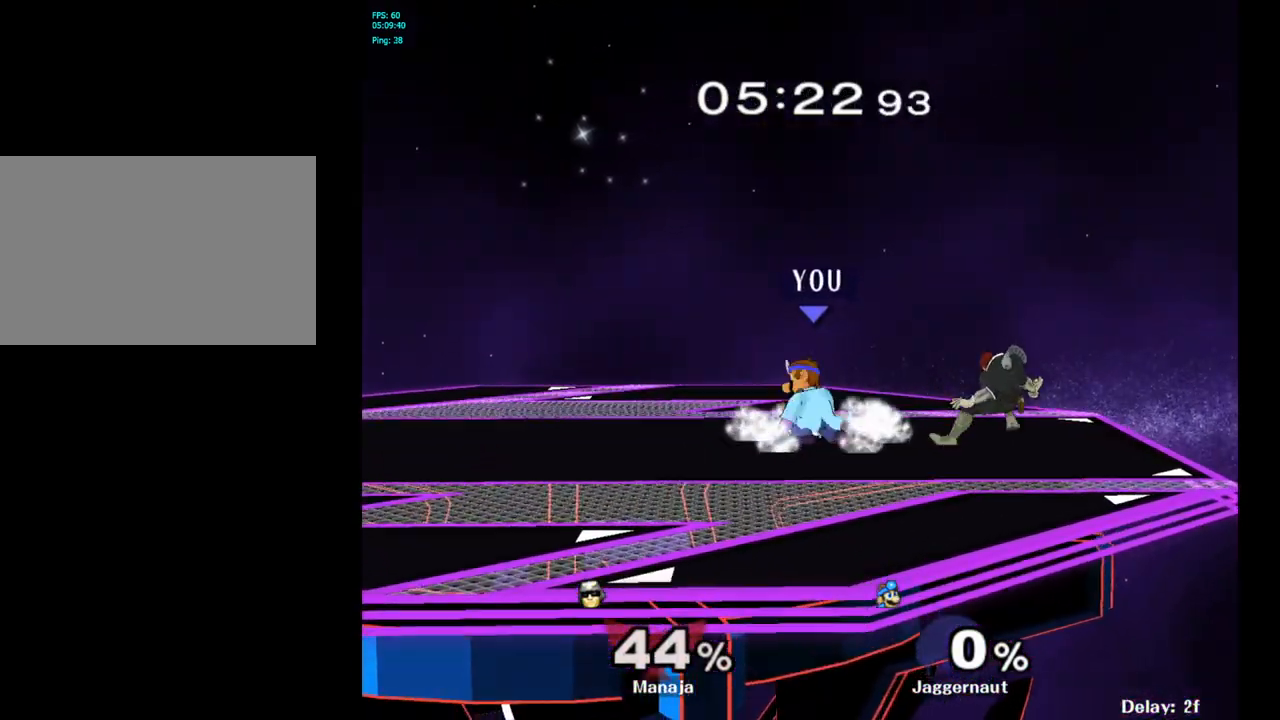
{"buttons": [], "left_stick": "center", "right_stick": "center", "events": [[167, "left_stick", "right"], [200, "Y", "down"], [217, "Y", "up"], [267, "left_stick", "center"], [300, "A", "down"], [400, "A", "up"]]}
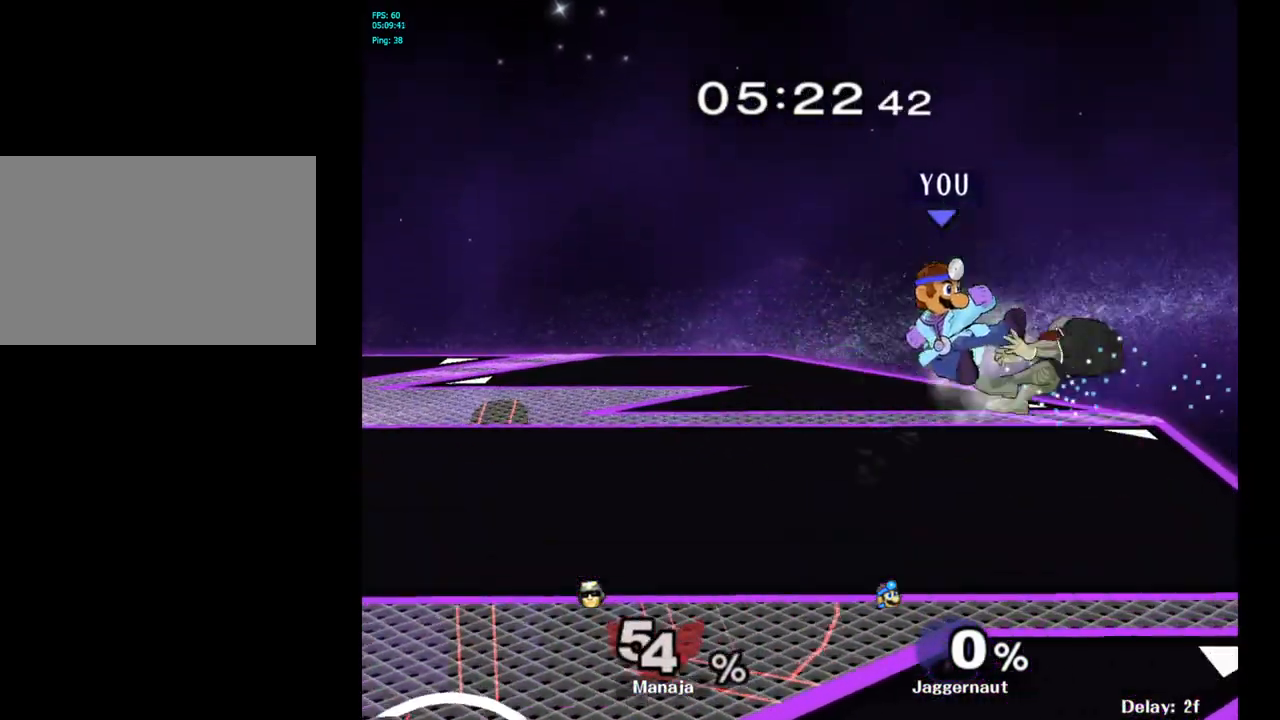
{"buttons": ["A"], "left_stick": "center", "right_stick": "center", "events": [[17, "left_stick", "up-right"], [150, "left_stick", "down"], [167, "R1", "down"], [300, "R1", "up"], [350, "left_stick", "center"], [450, "A", "down"]]}
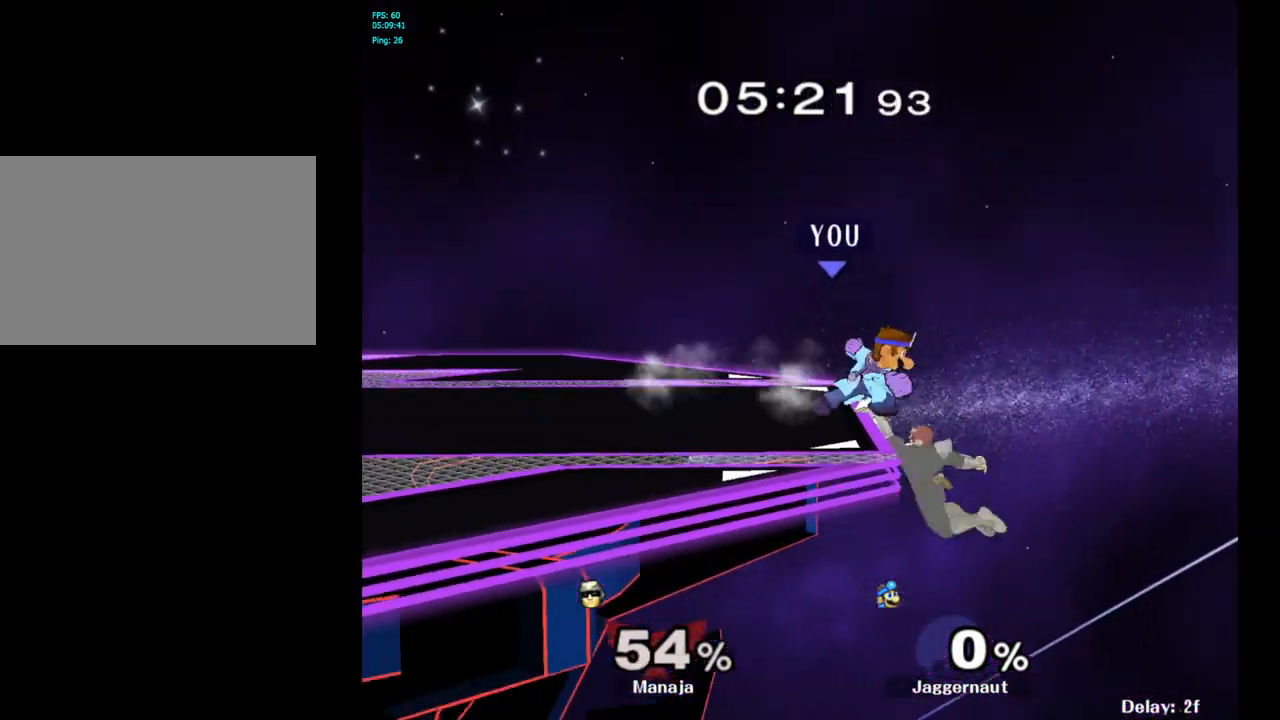
{"buttons": ["R1"], "left_stick": "center", "right_stick": "center", "events": [[50, "A", "up"], [300, "left_stick", "down"], [433, "R1", "down"], [483, "left_stick", "center"]]}
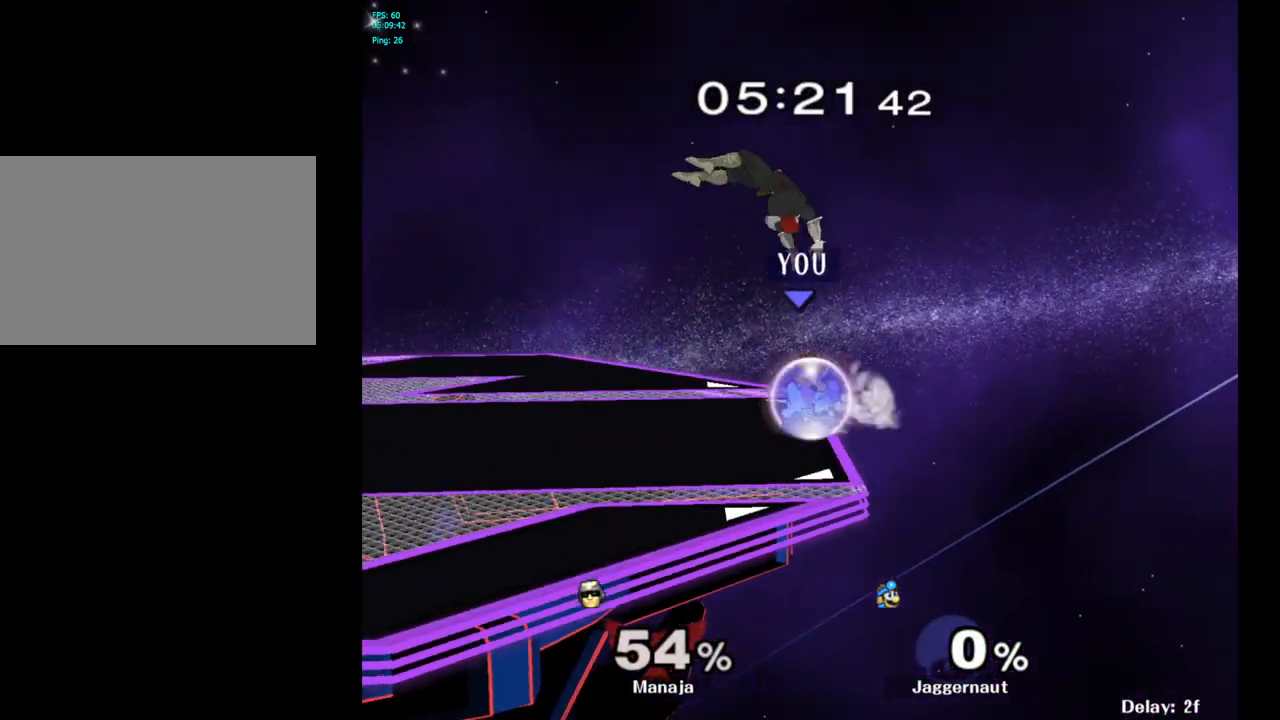
{"buttons": ["A"], "left_stick": "left", "right_stick": "center", "events": [[167, "R1", "up"], [267, "Y", "down"], [267, "left_stick", "left"], [350, "A", "down"], [433, "Y", "up"]]}
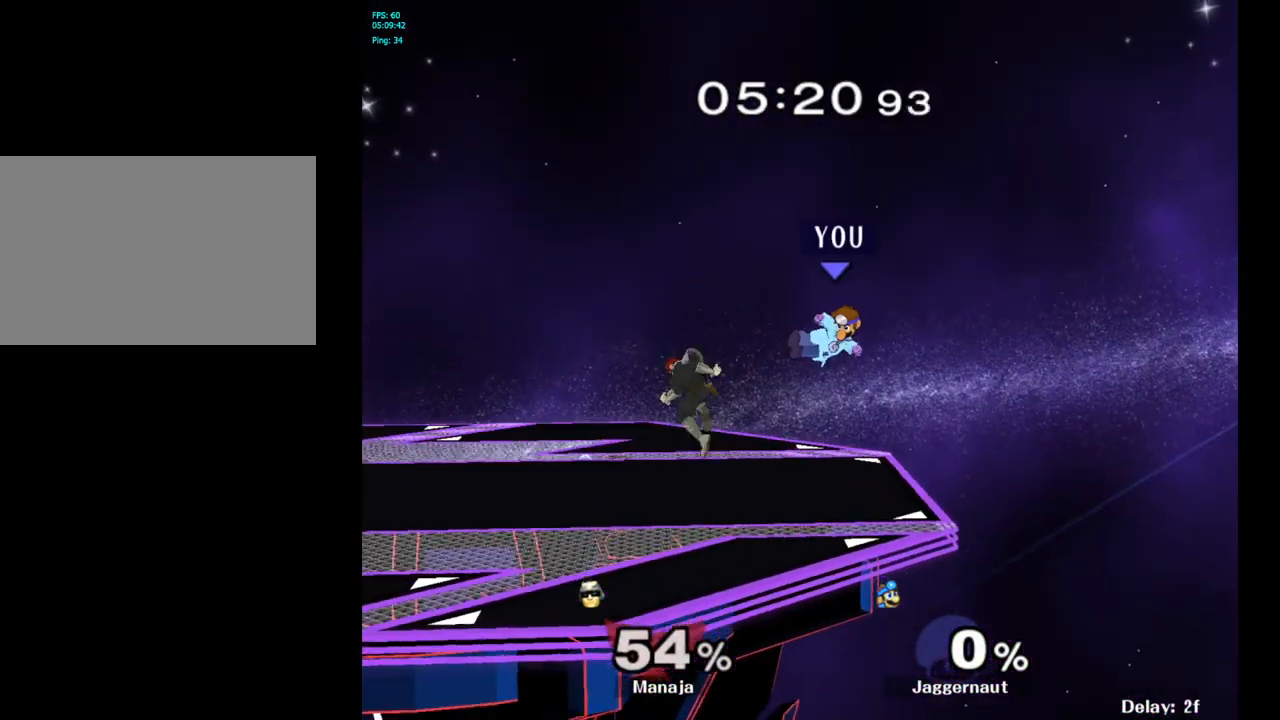
{"buttons": ["Y"], "left_stick": "center", "right_stick": "center", "events": [[50, "A", "up"], [133, "left_stick", "right"], [350, "left_stick", "center"], [467, "Y", "down"]]}
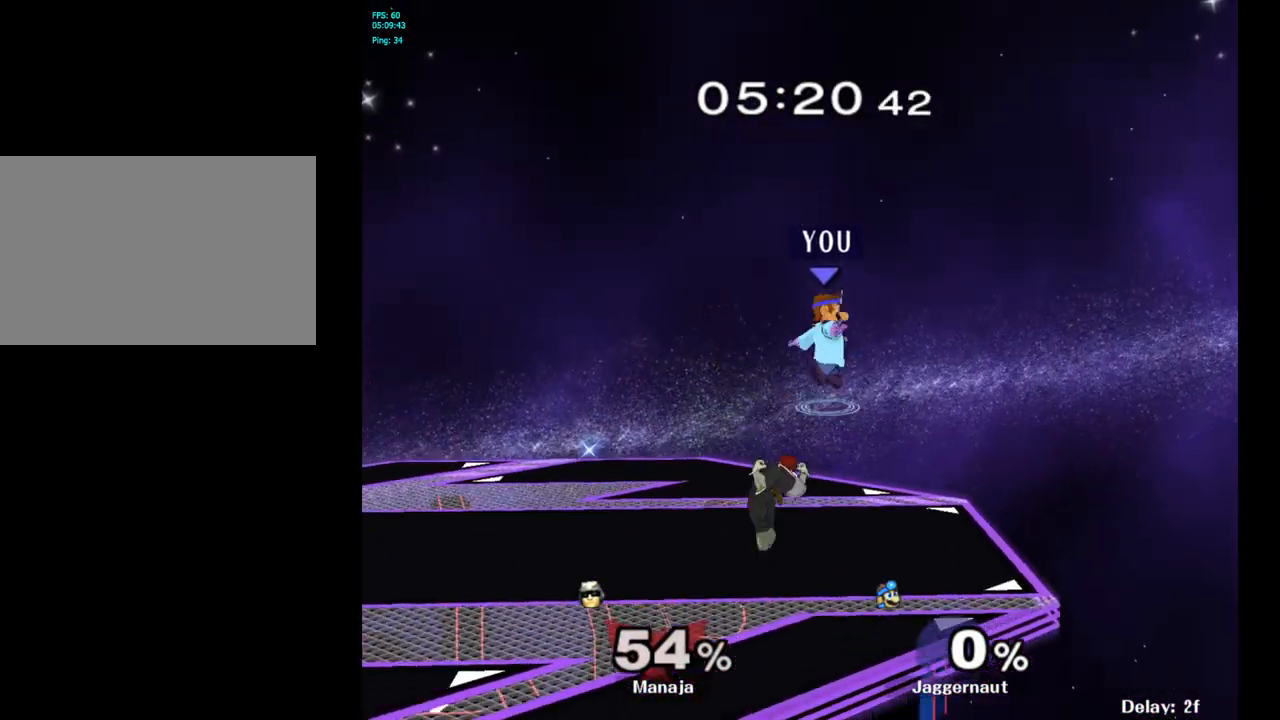
{"buttons": [], "left_stick": "left", "right_stick": "center", "events": [[83, "Y", "up"], [83, "left_stick", "left"], [217, "left_stick", "center"], [400, "left_stick", "down"], [433, "right_stick", "down"], [500, "left_stick", "left"], [500, "right_stick", "center"]]}
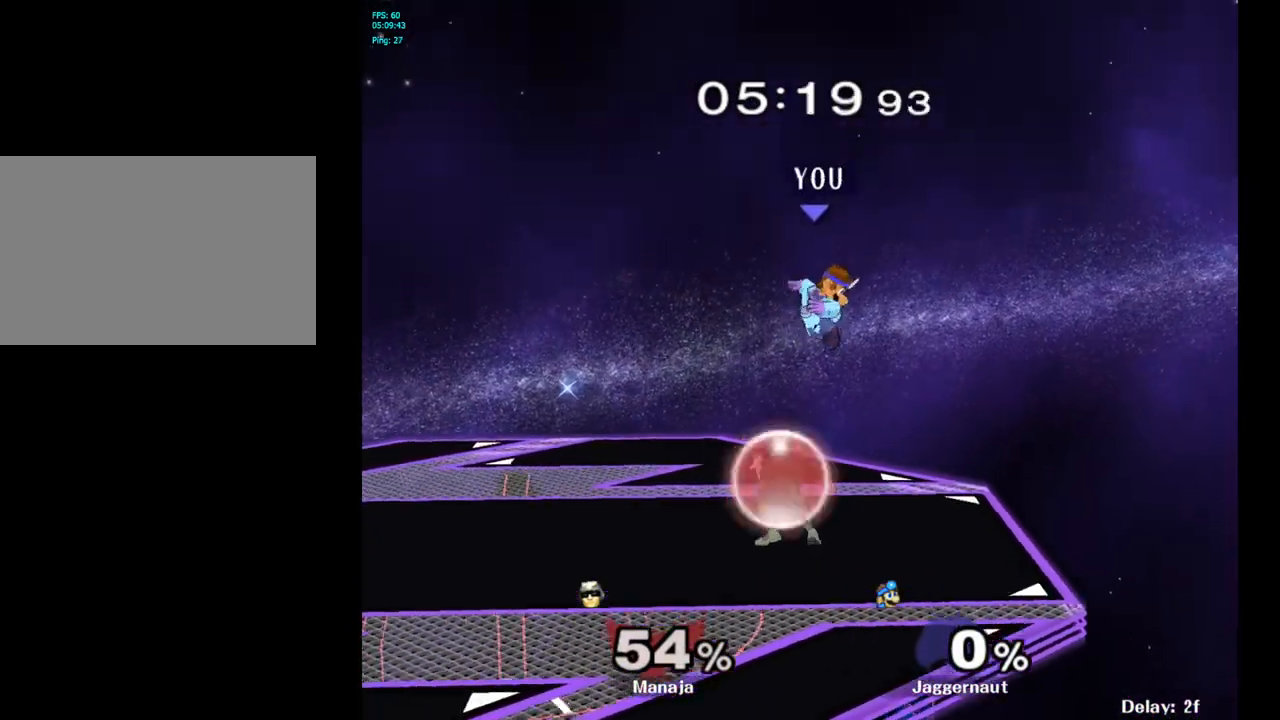
{"buttons": [], "left_stick": "up", "right_stick": "center", "events": [[267, "R1", "down"], [317, "left_stick", "up"], [433, "R1", "up"]]}
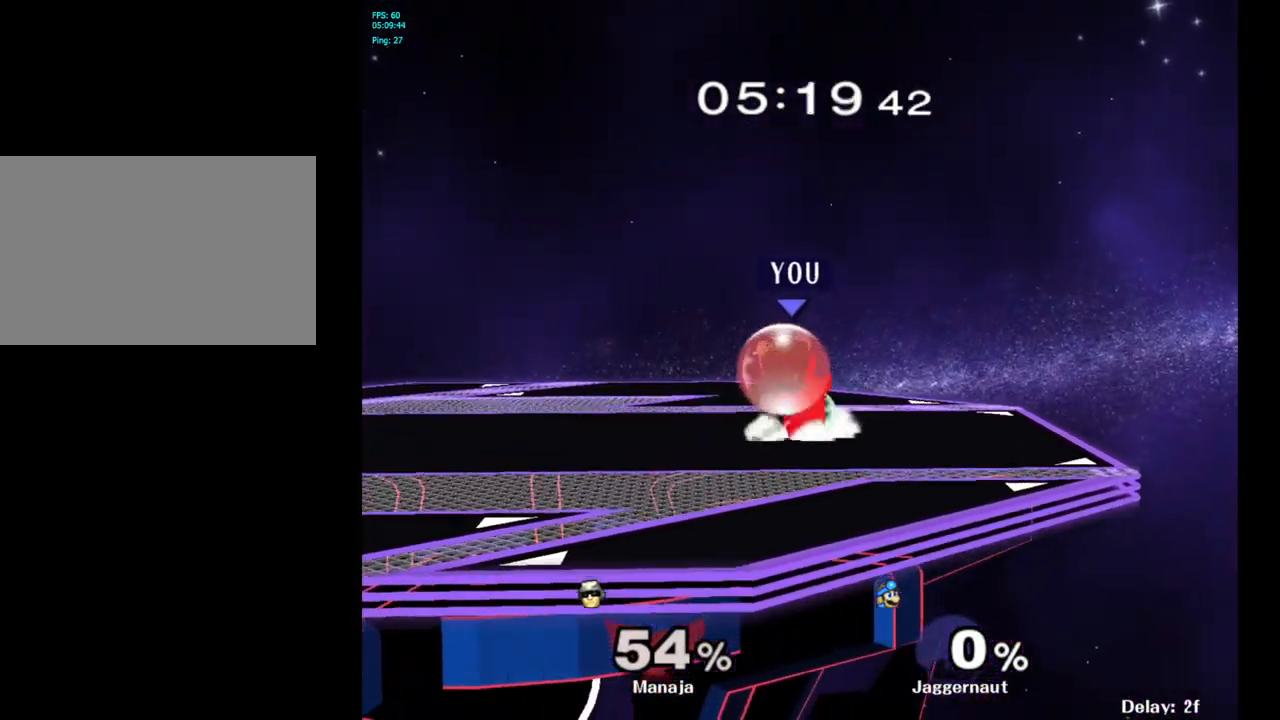
{"buttons": ["A"], "left_stick": "up", "right_stick": "center", "events": [[67, "A", "down"], [167, "A", "up"], [217, "A", "down"], [300, "A", "up"], [367, "A", "down"], [450, "A", "up"], [483, "A", "down"]]}
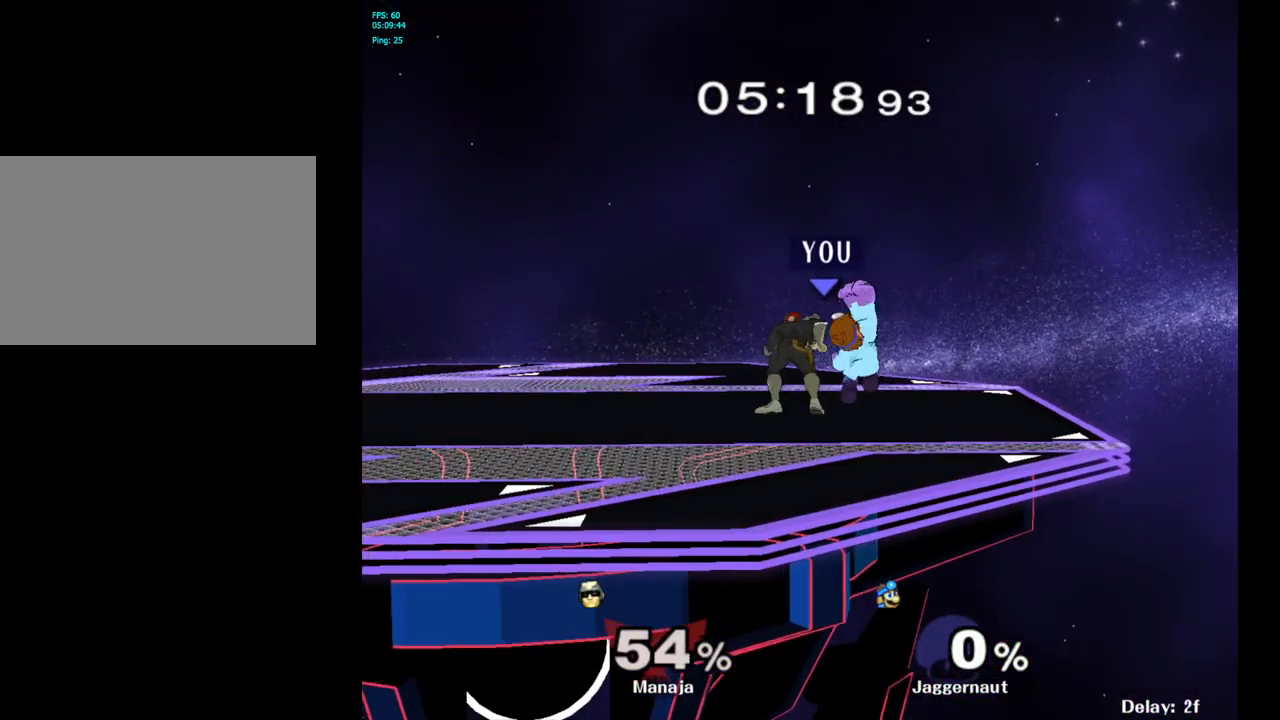
{"buttons": ["A"], "left_stick": "center", "right_stick": "center", "events": [[67, "A", "up"], [217, "left_stick", "up-left"], [417, "left_stick", "center"], [433, "A", "down"]]}
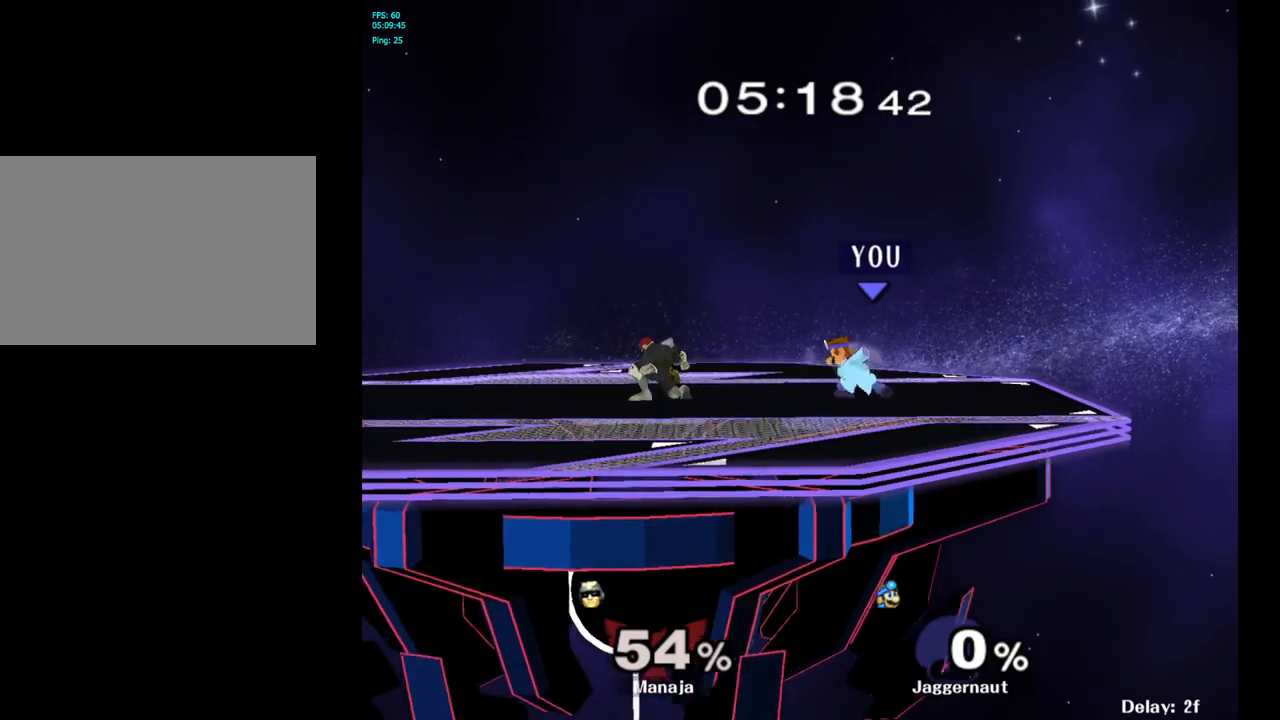
{"buttons": [], "left_stick": "center", "right_stick": "center", "events": [[67, "A", "up"], [333, "left_stick", "left"], [383, "Y", "down"], [433, "Y", "up"], [467, "left_stick", "center"]]}
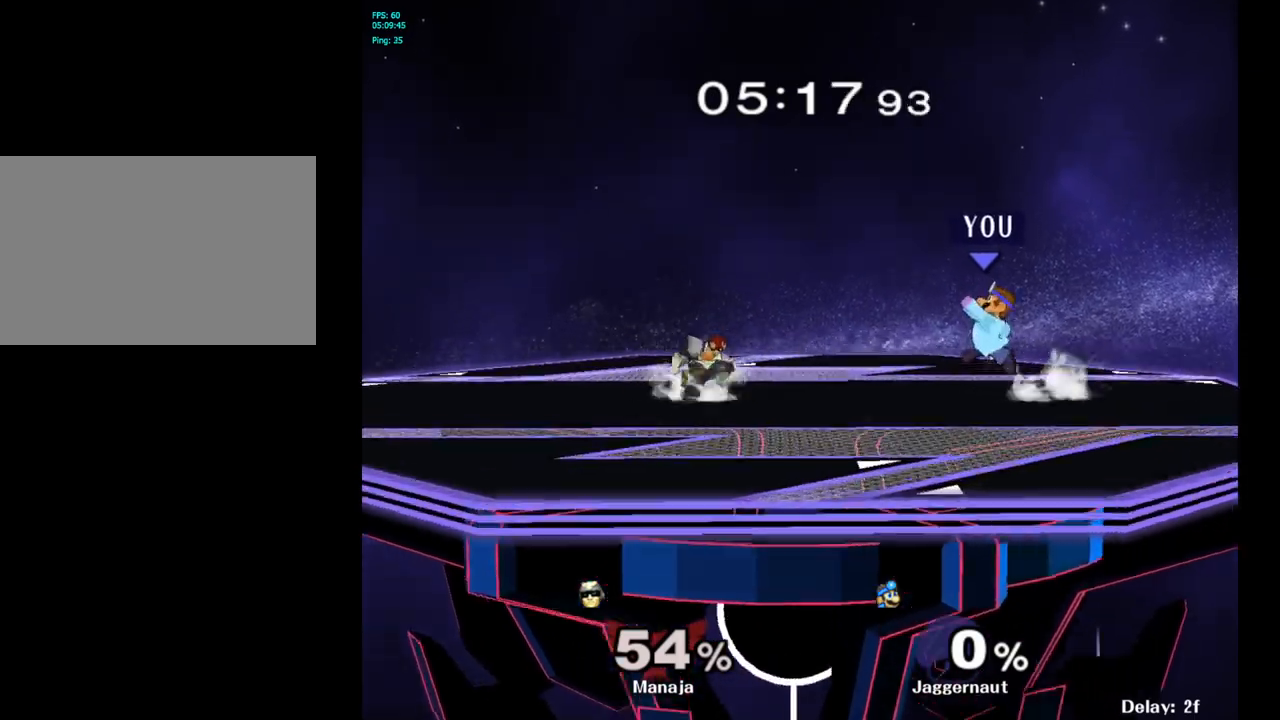
{"buttons": ["R1"], "left_stick": "down-left", "right_stick": "center", "events": [[33, "A", "down"], [117, "A", "up"], [350, "left_stick", "down"], [367, "R1", "down"], [433, "left_stick", "down-left"]]}
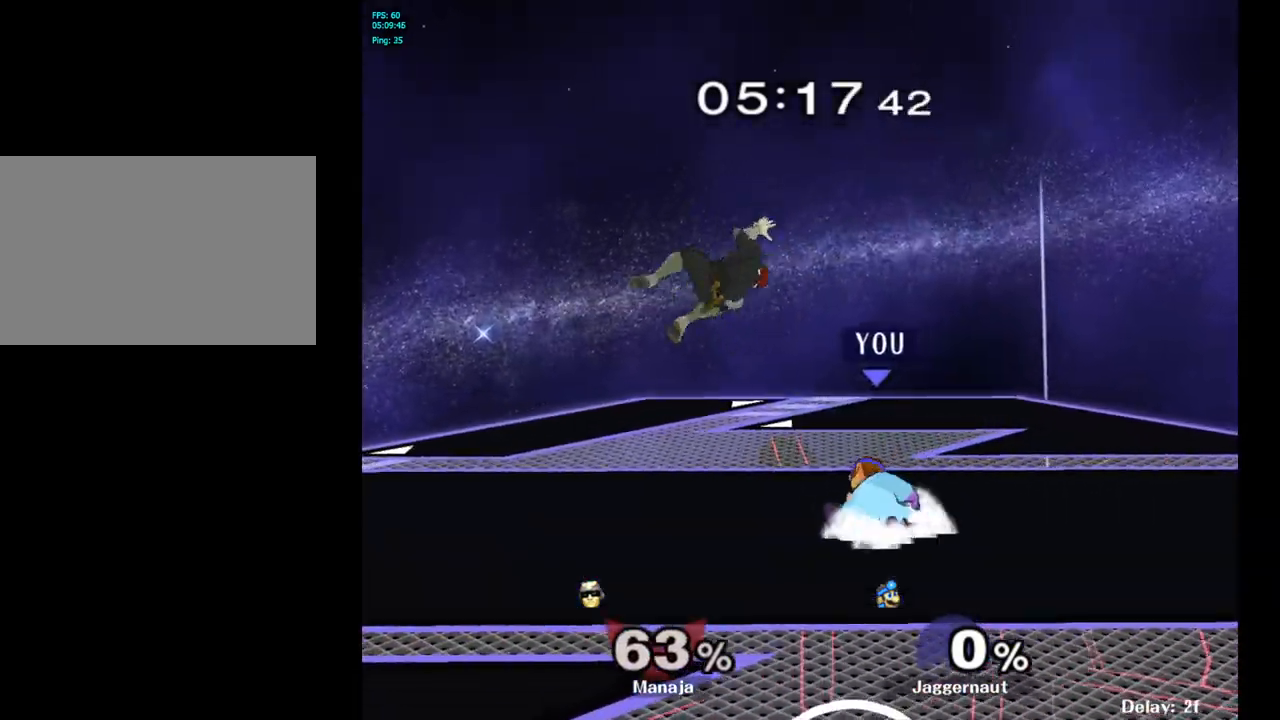
{"buttons": [], "left_stick": "center", "right_stick": "center", "events": [[17, "R1", "up"], [83, "left_stick", "center"], [267, "Y", "down"], [267, "left_stick", "down-left"], [333, "R1", "down"], [450, "Y", "up"], [450, "left_stick", "center"], [467, "R1", "up"]]}
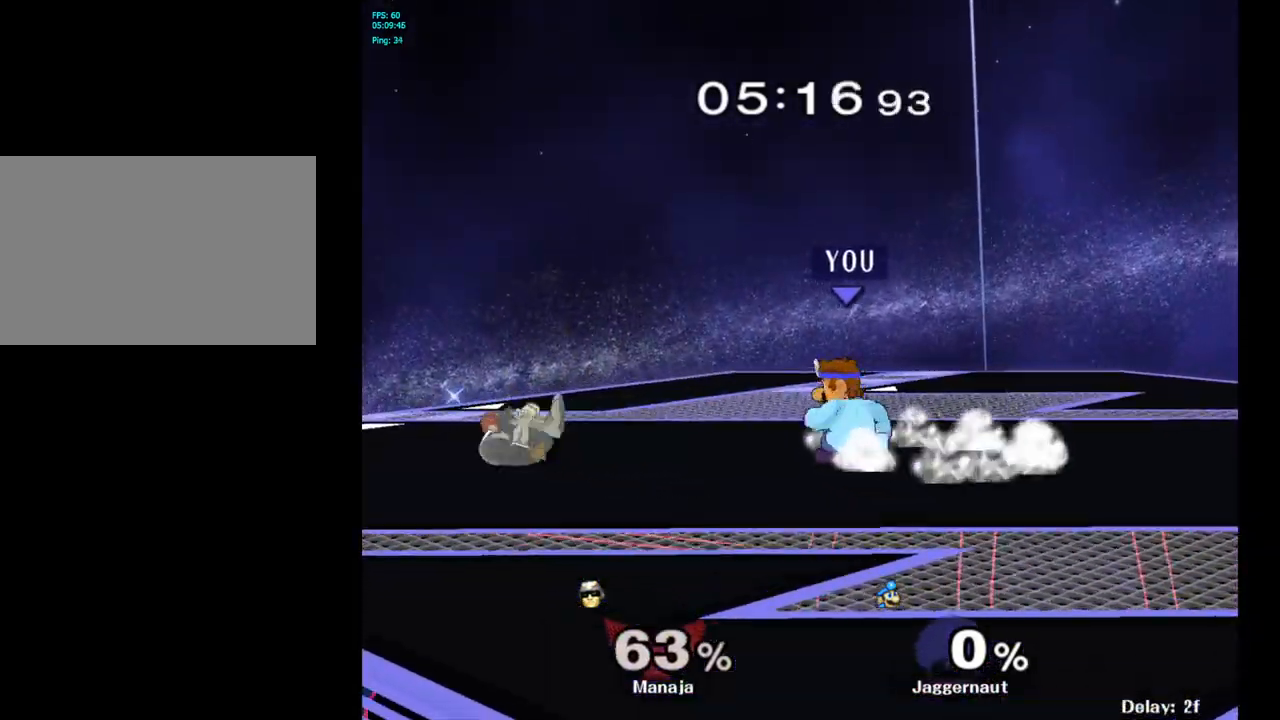
{"buttons": [], "left_stick": "center", "right_stick": "center", "events": [[300, "Y", "down"], [300, "left_stick", "down-left"], [350, "R1", "down"], [467, "R1", "up"], [467, "Y", "up"], [467, "left_stick", "center"]]}
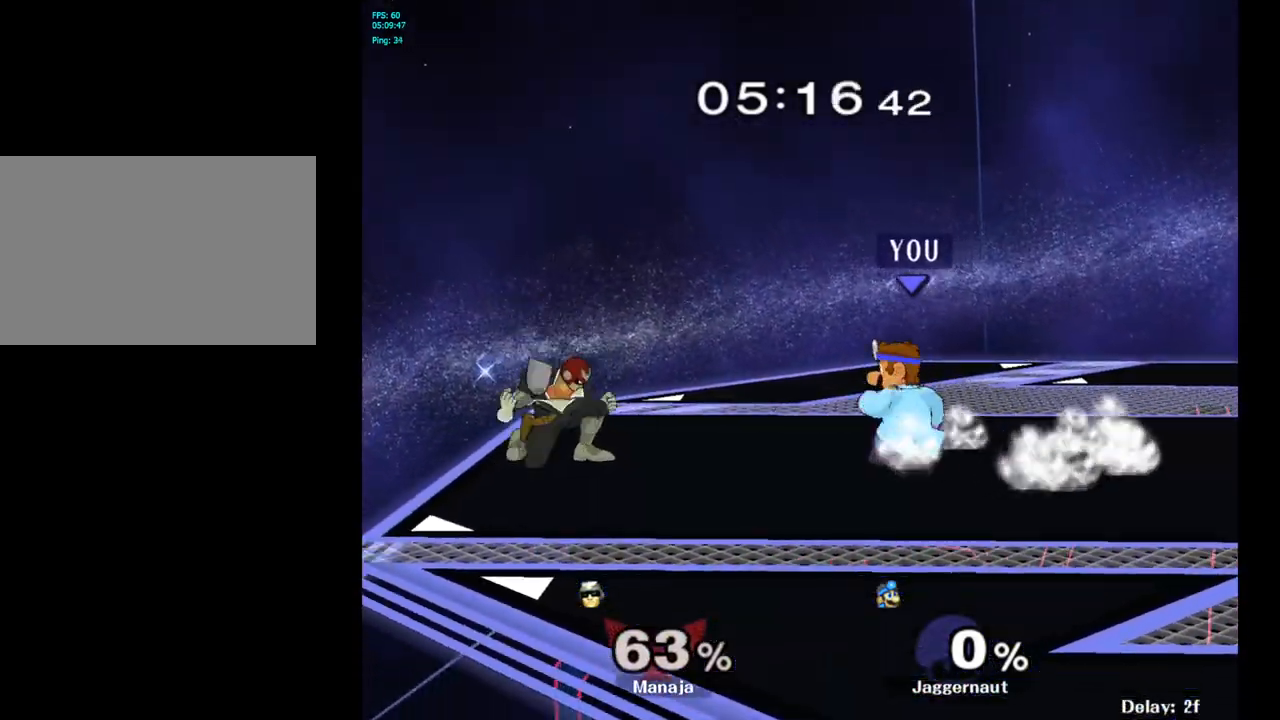
{"buttons": [], "left_stick": "center", "right_stick": "center", "events": []}
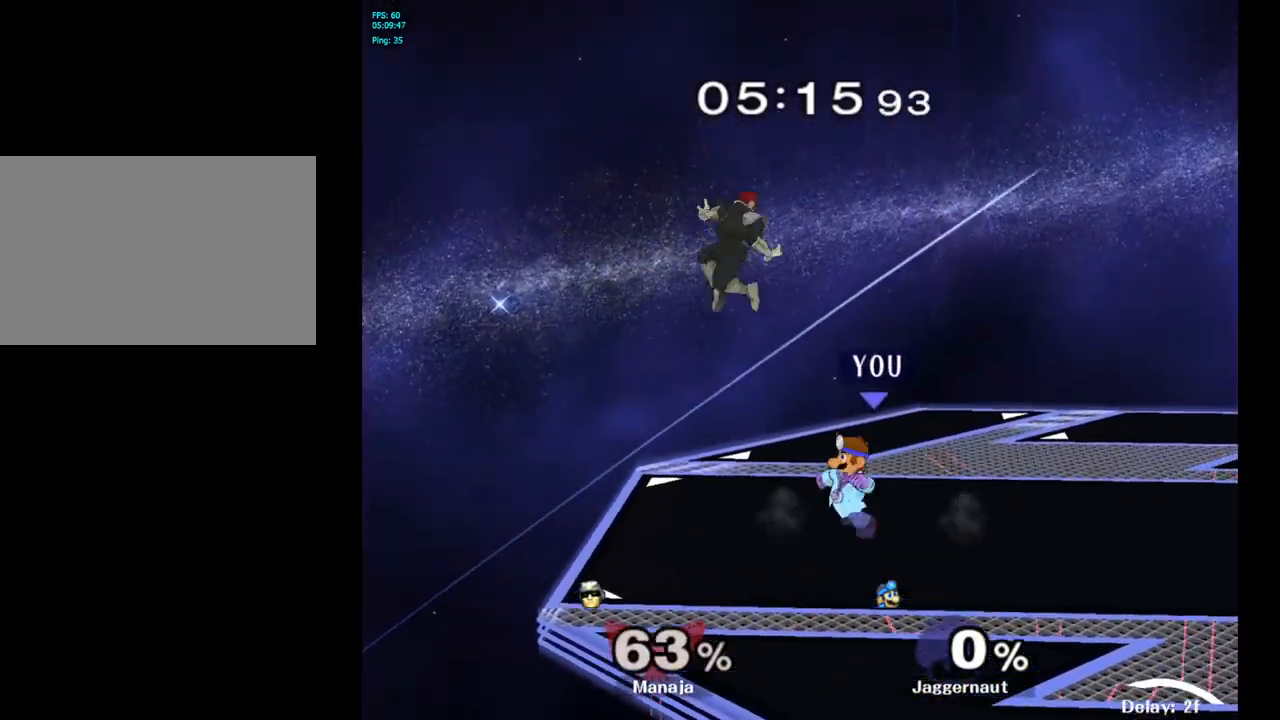
{"buttons": ["R1"], "left_stick": "center", "right_stick": "center", "events": [[17, "R1", "down"]]}
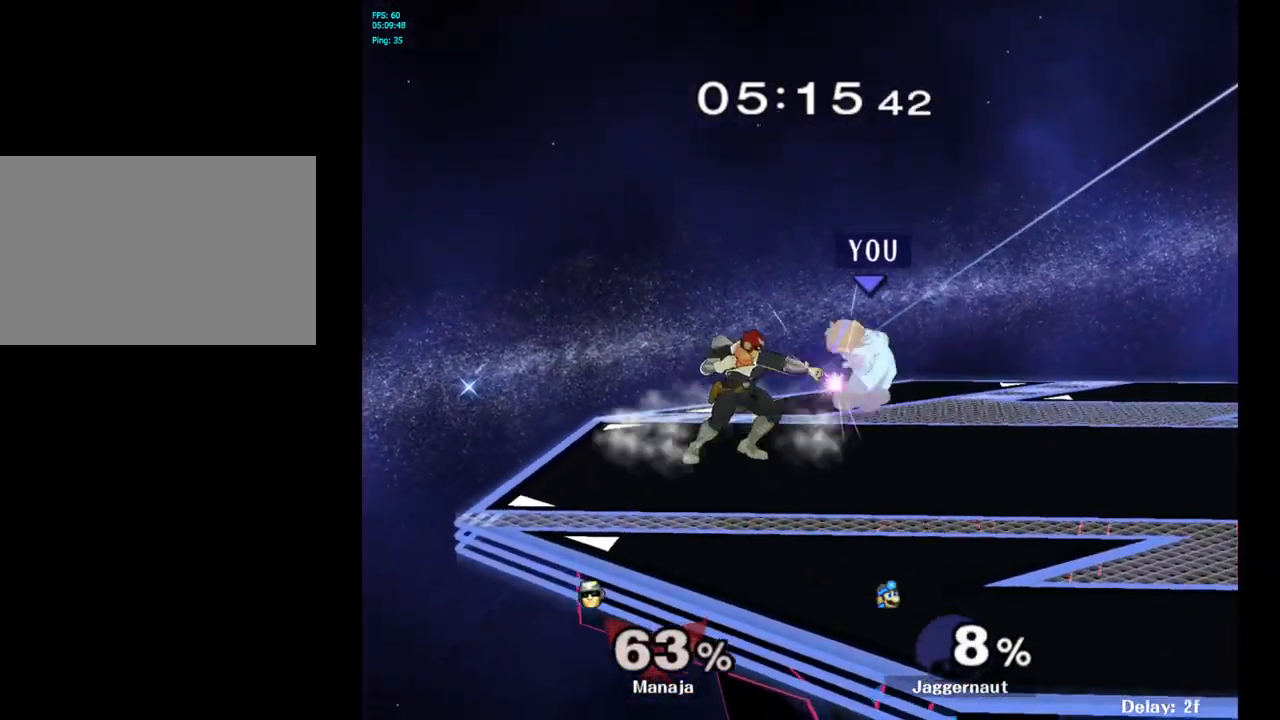
{"buttons": ["R1"], "left_stick": "center", "right_stick": "center", "events": []}
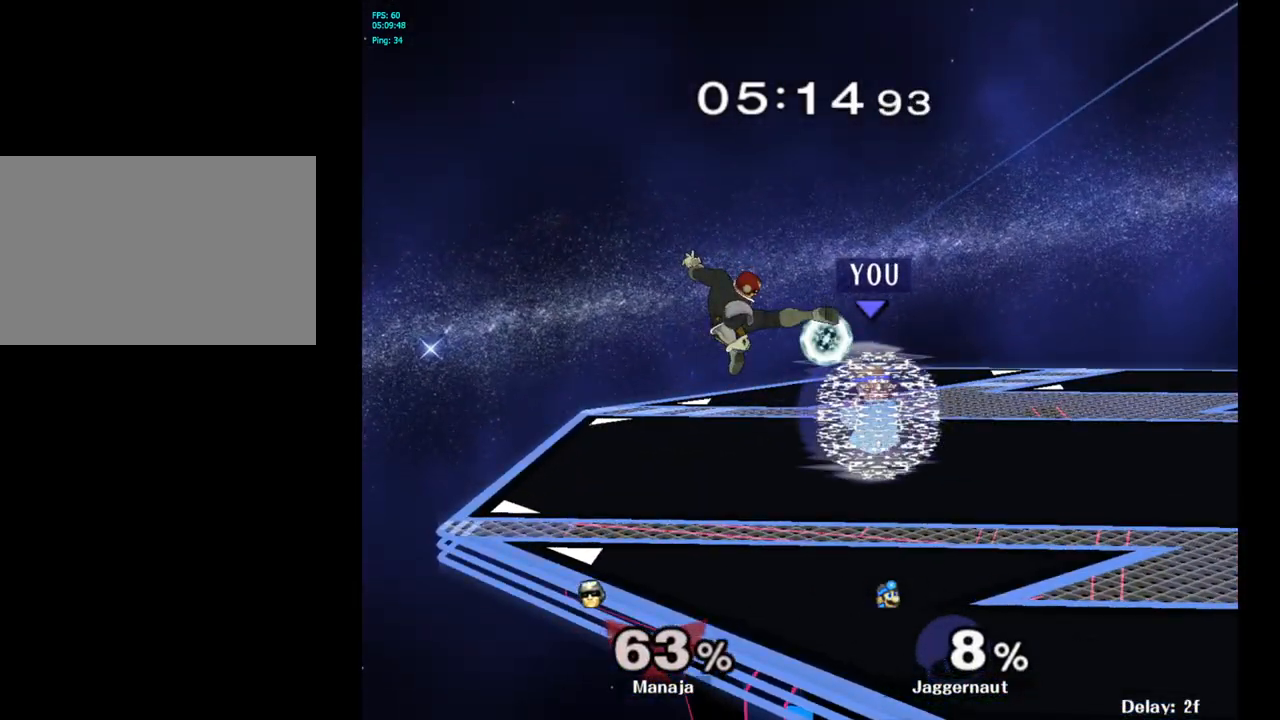
{"buttons": [], "left_stick": "left", "right_stick": "center", "events": [[283, "R1", "up"], [500, "left_stick", "left"]]}
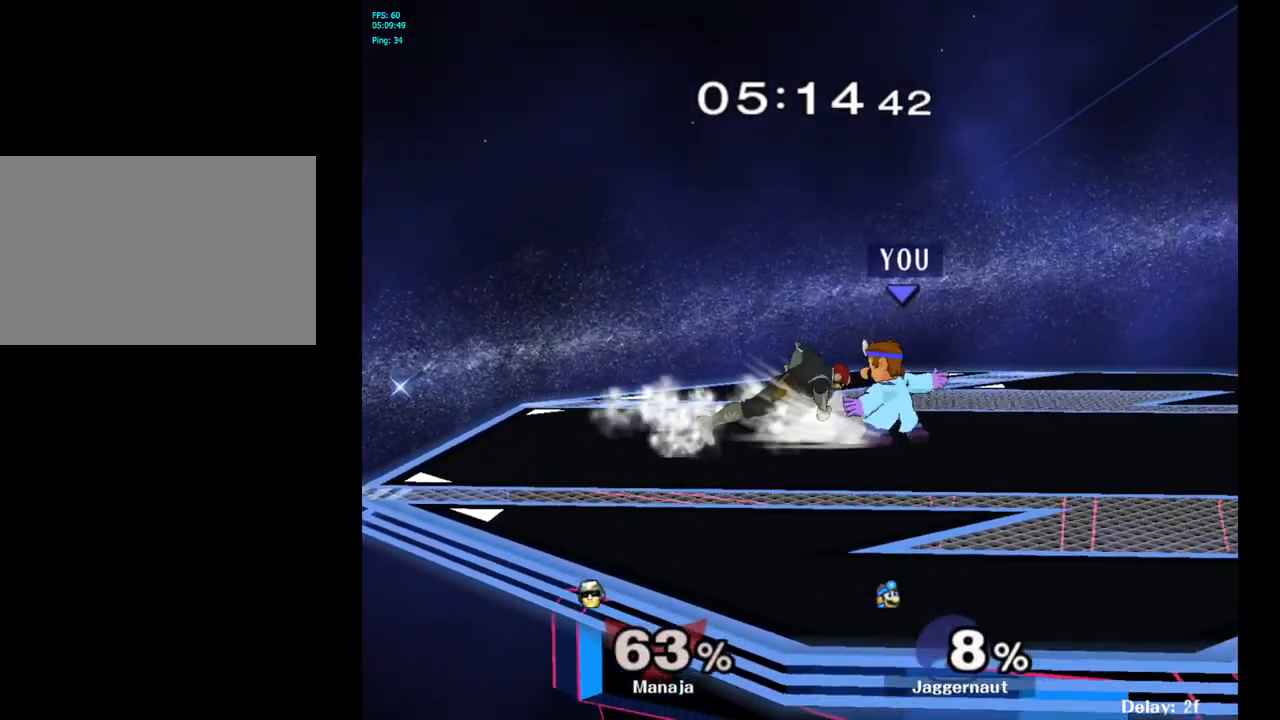
{"buttons": ["R1"], "left_stick": "down", "right_stick": "center", "events": [[33, "Y", "down"], [67, "Y", "up"], [83, "left_stick", "center"], [167, "A", "down"], [267, "A", "up"], [433, "left_stick", "down"], [500, "R1", "down"]]}
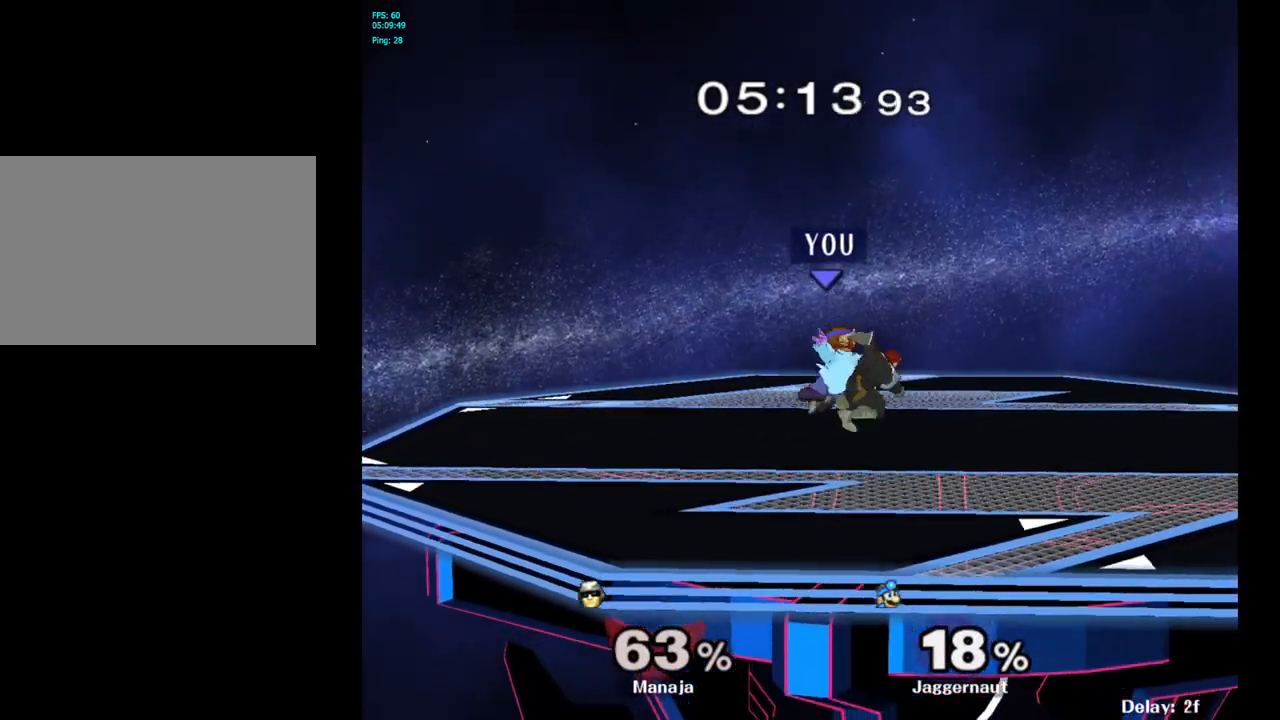
{"buttons": [], "left_stick": "right", "right_stick": "center", "events": [[50, "R1", "up"], [67, "left_stick", "center"], [117, "Y", "down"], [283, "Y", "up"], [467, "left_stick", "right"]]}
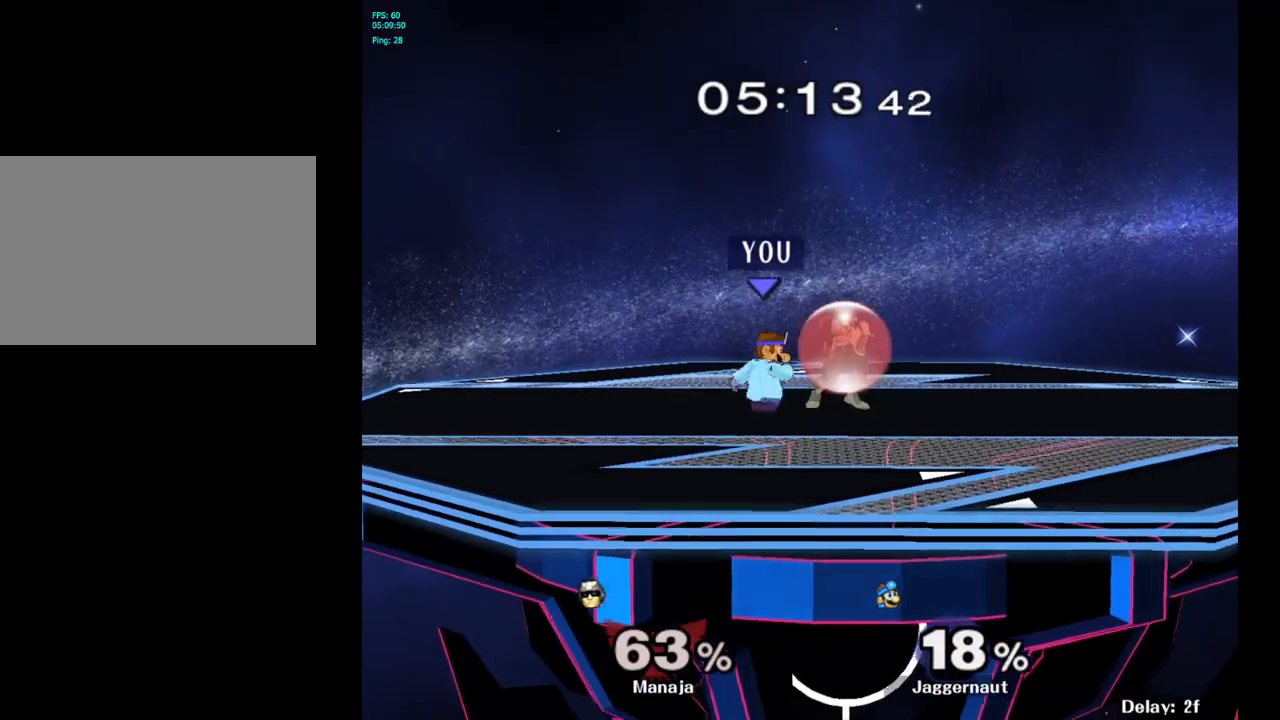
{"buttons": [], "left_stick": "center", "right_stick": "center", "events": [[67, "left_stick", "center"], [167, "A", "down"], [300, "A", "up"]]}
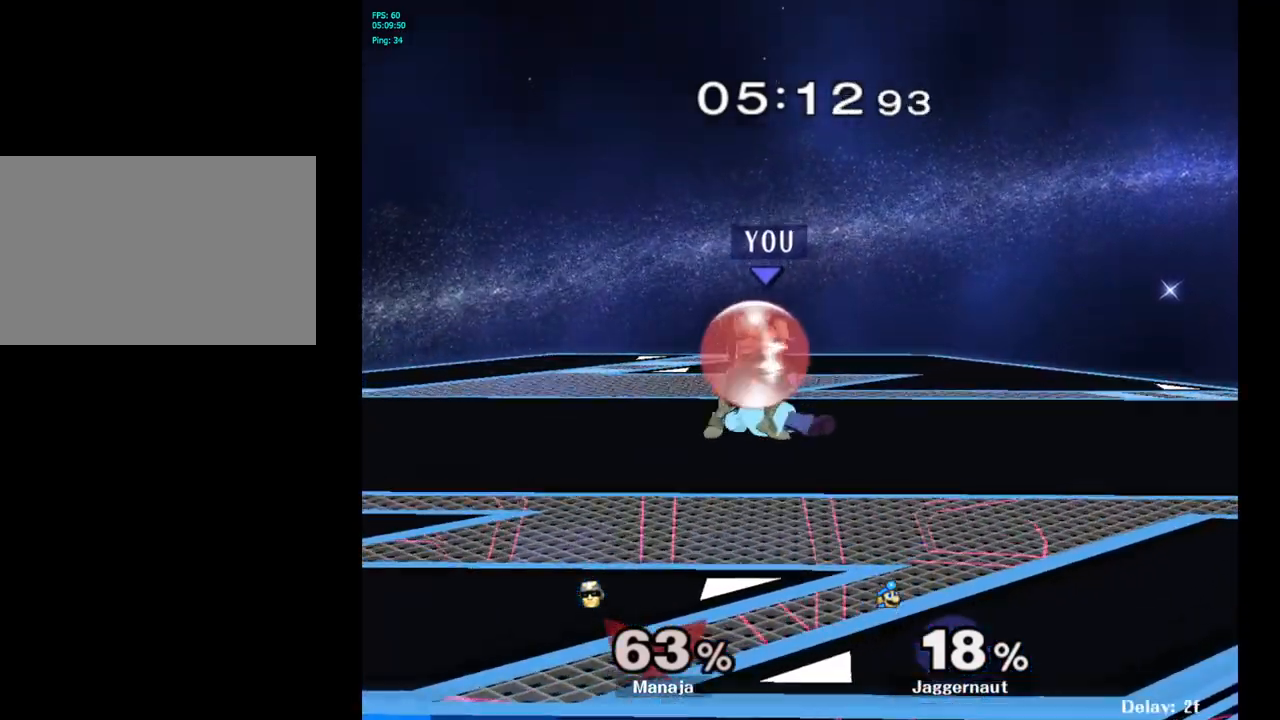
{"buttons": ["R1"], "left_stick": "center", "right_stick": "center", "events": [[283, "R1", "down"]]}
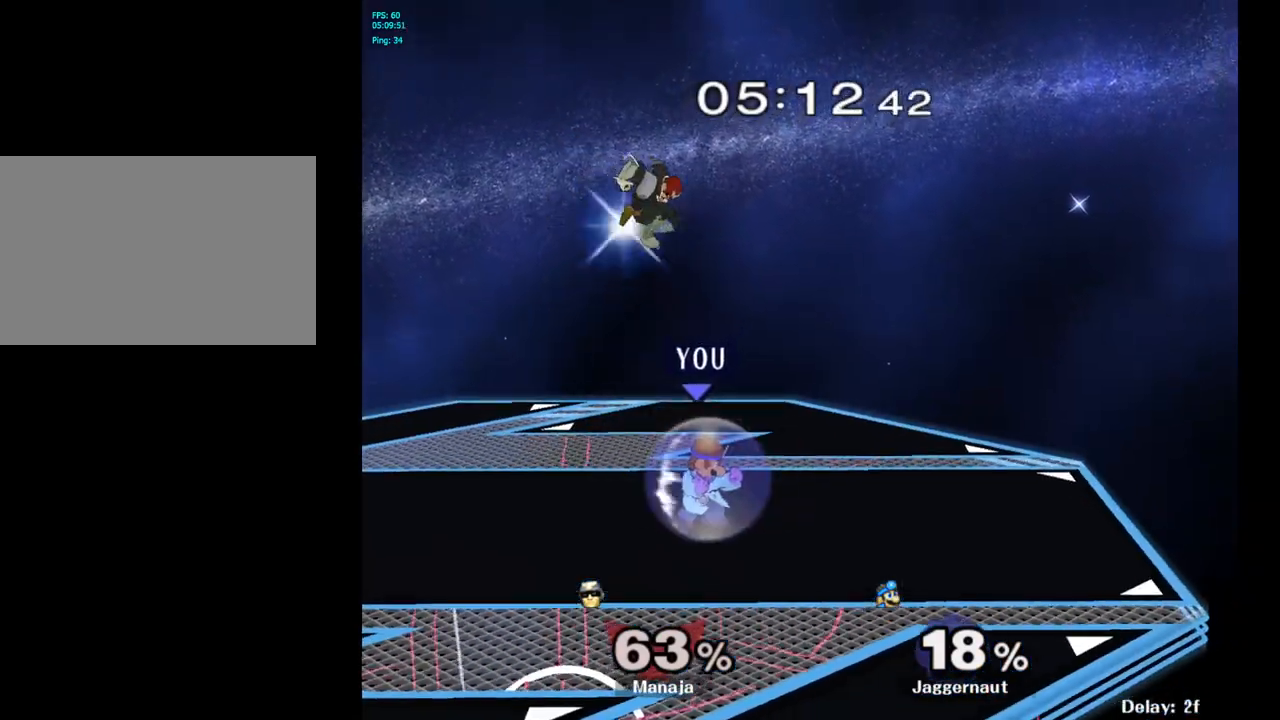
{"buttons": [], "left_stick": "center", "right_stick": "center", "events": [[67, "left_stick", "left"], [267, "left_stick", "center"], [300, "R1", "up"]]}